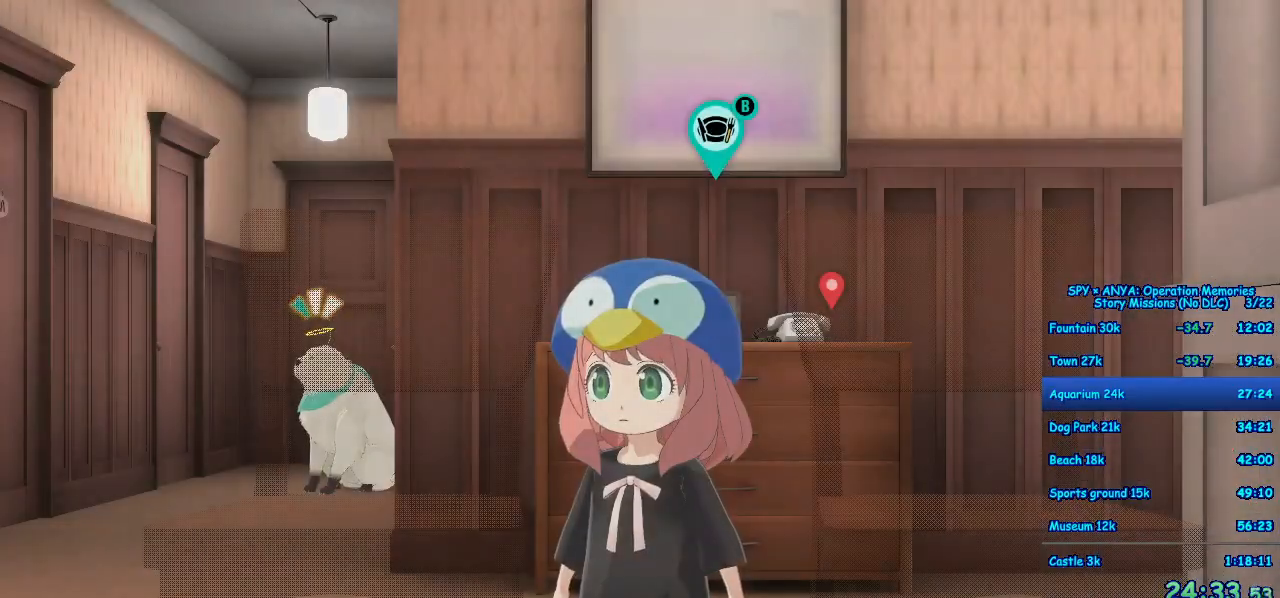
Gameplay with a controller (Xbox layout); each line is a JSON object with the inputs held at the frame after it. "events" lists button and stick changes between this image and that frame as [ms after this image, input, new state], when the widget could be followed in between. Not read: DPAD_DOWN DPAD_LEFT DPAD_RIGHT DPAD_UP L2 L3 R2 R3.
{"buttons": [], "left_stick": "center", "right_stick": "center", "events": []}
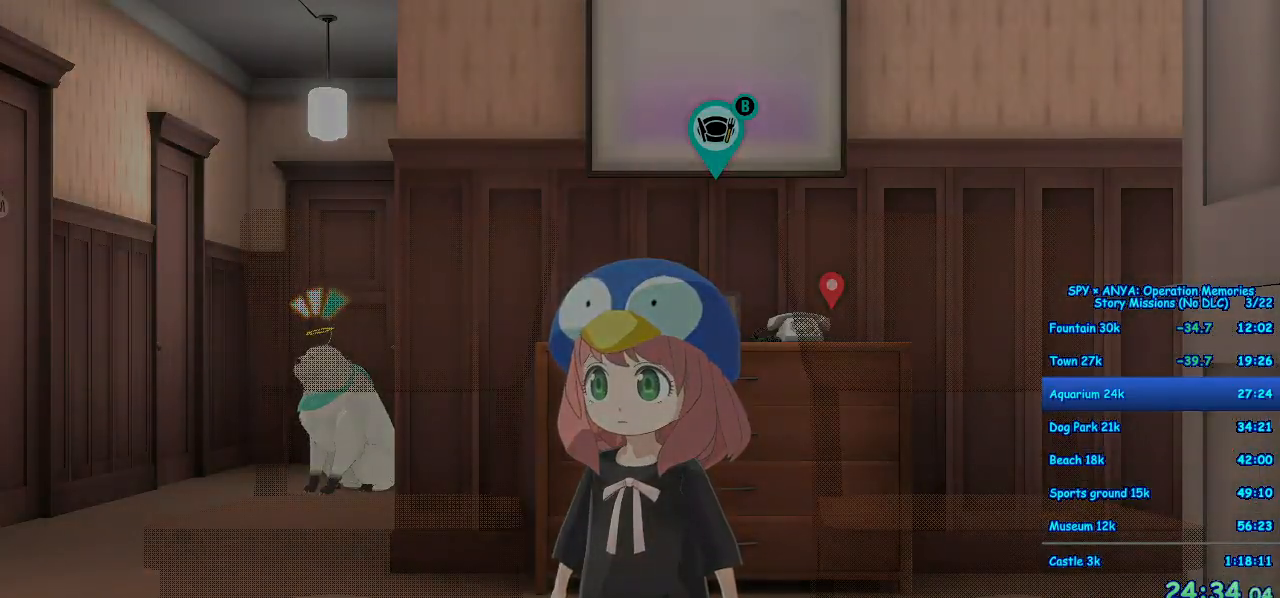
{"buttons": [], "left_stick": "center", "right_stick": "center", "events": []}
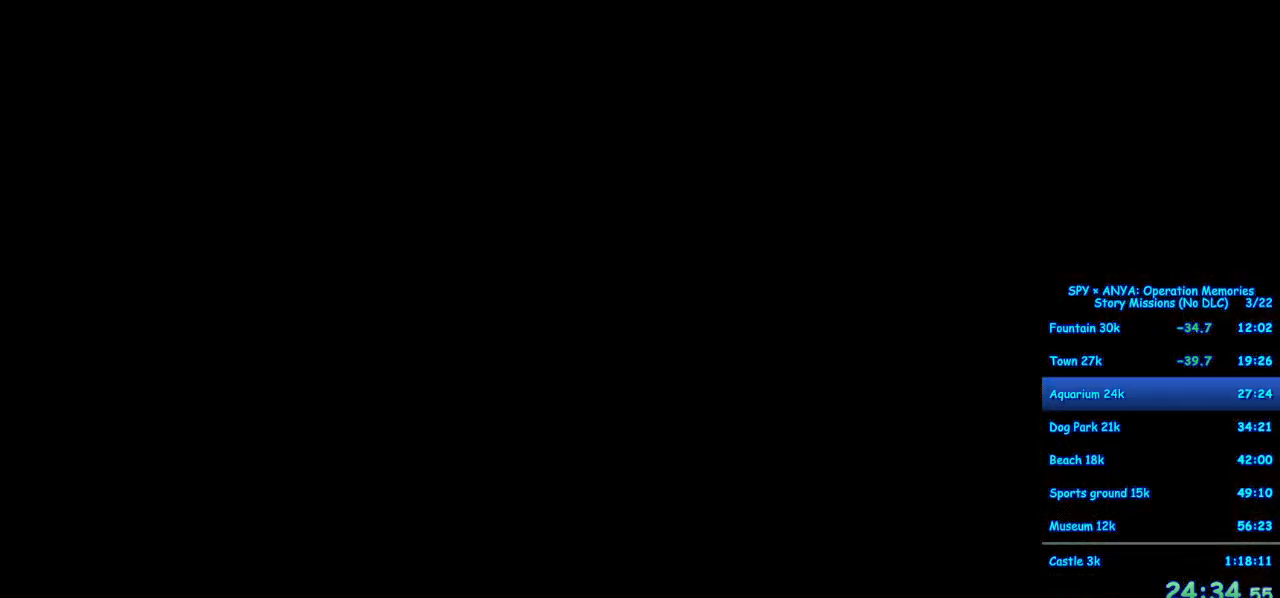
{"buttons": [], "left_stick": "center", "right_stick": "center", "events": [[417, "B", "down"], [500, "B", "up"]]}
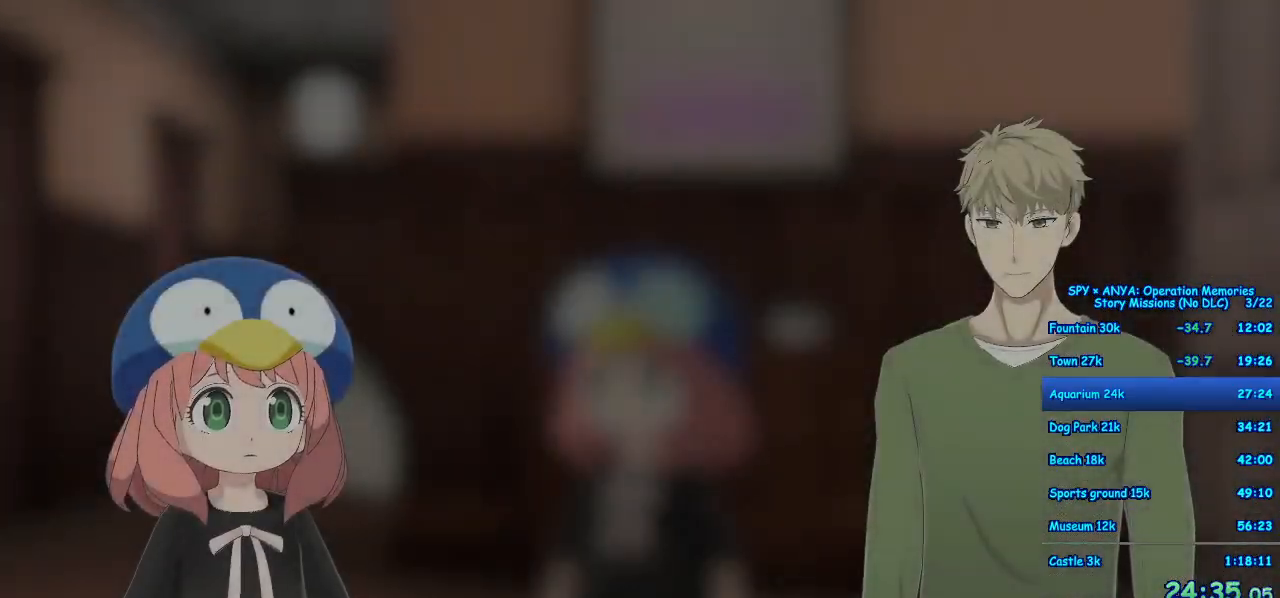
{"buttons": ["R1"], "left_stick": "center", "right_stick": "center", "events": [[167, "R1", "down"]]}
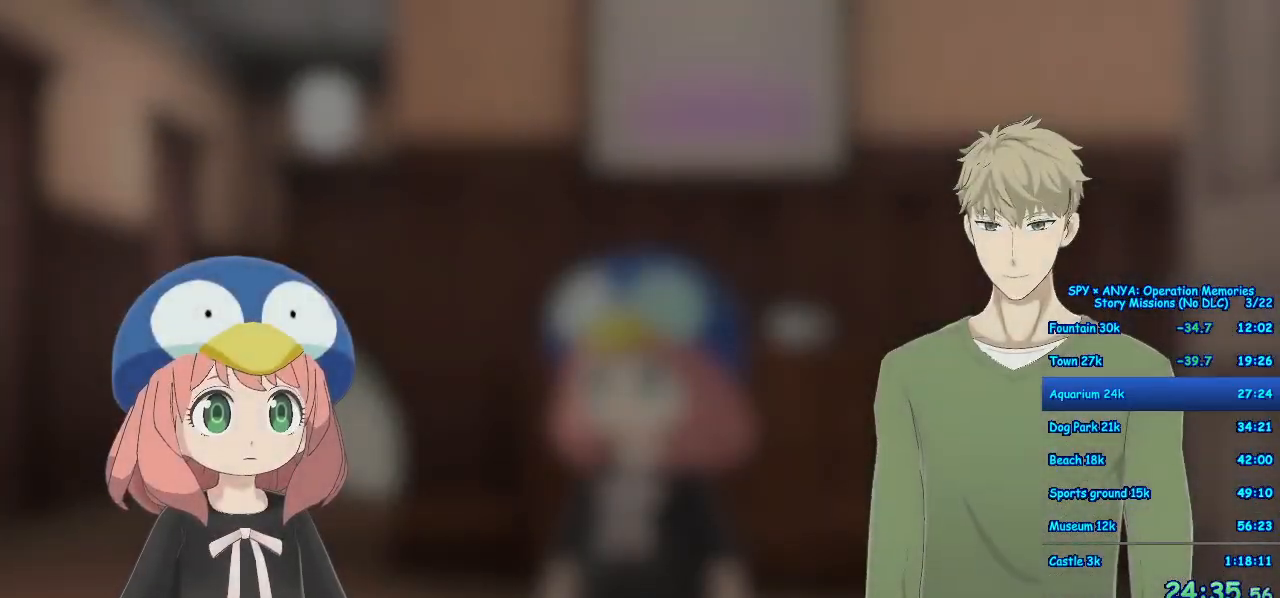
{"buttons": ["R1"], "left_stick": "center", "right_stick": "center", "events": []}
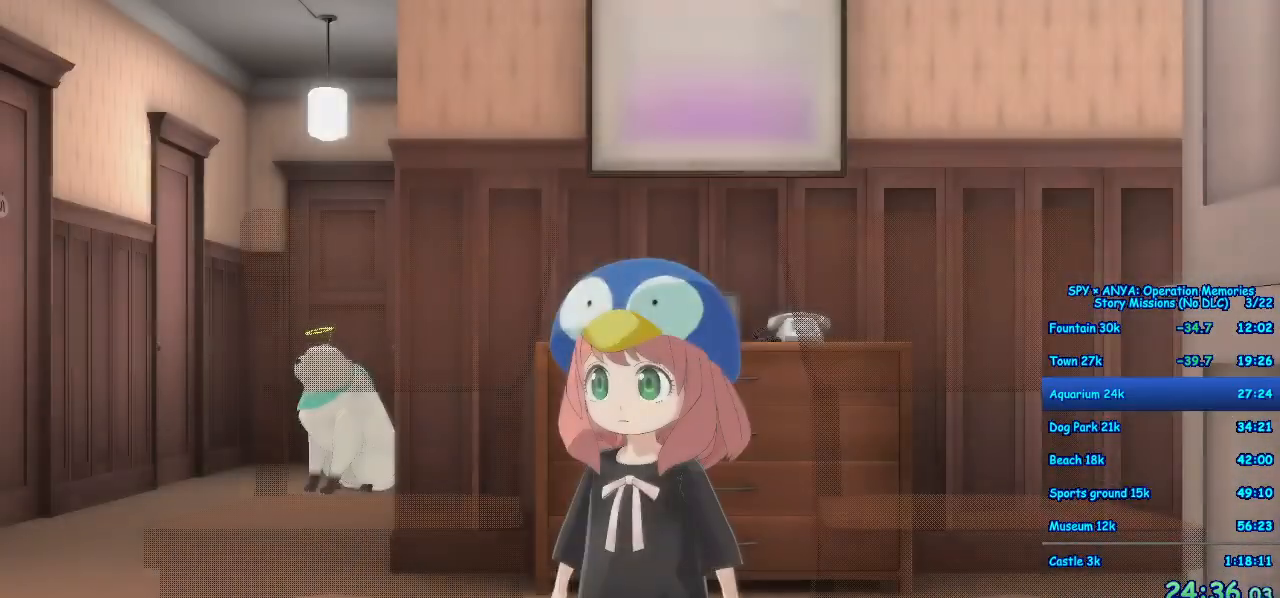
{"buttons": ["R1"], "left_stick": "center", "right_stick": "center", "events": []}
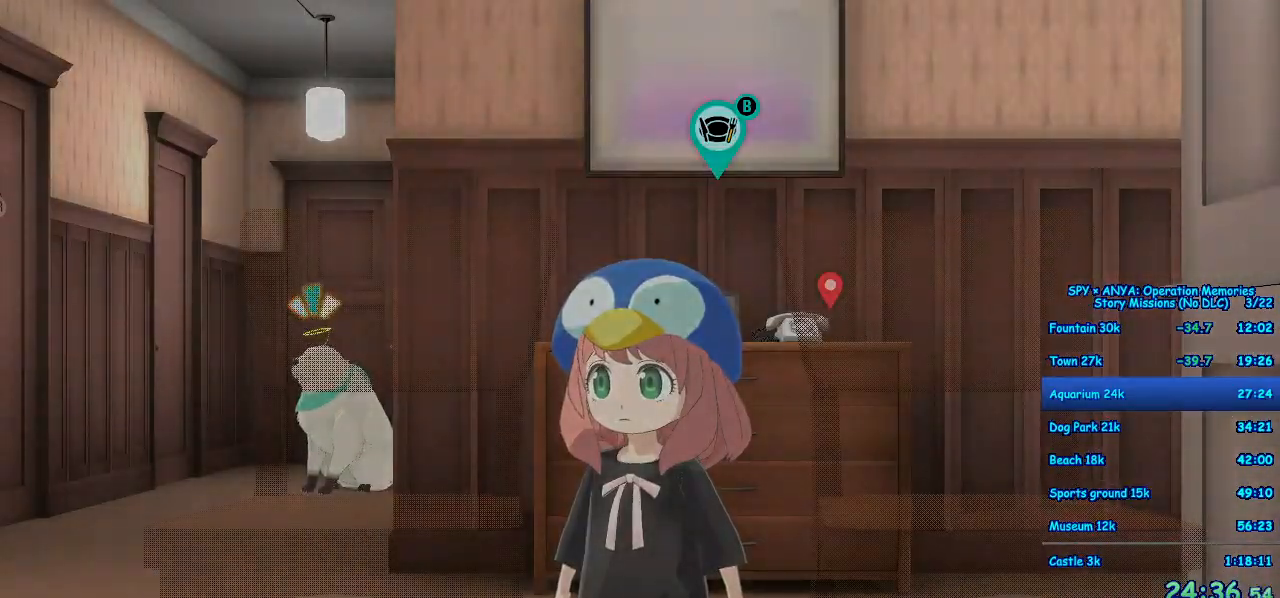
{"buttons": ["R1"], "left_stick": "center", "right_stick": "center", "events": []}
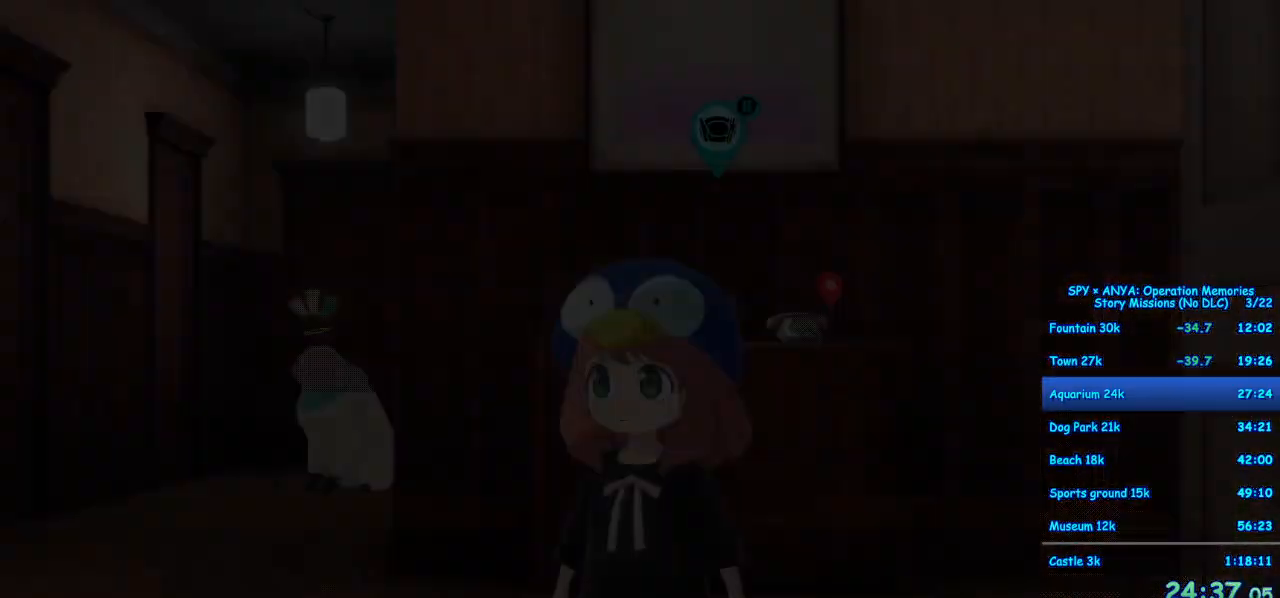
{"buttons": [], "left_stick": "center", "right_stick": "center", "events": [[217, "R1", "up"]]}
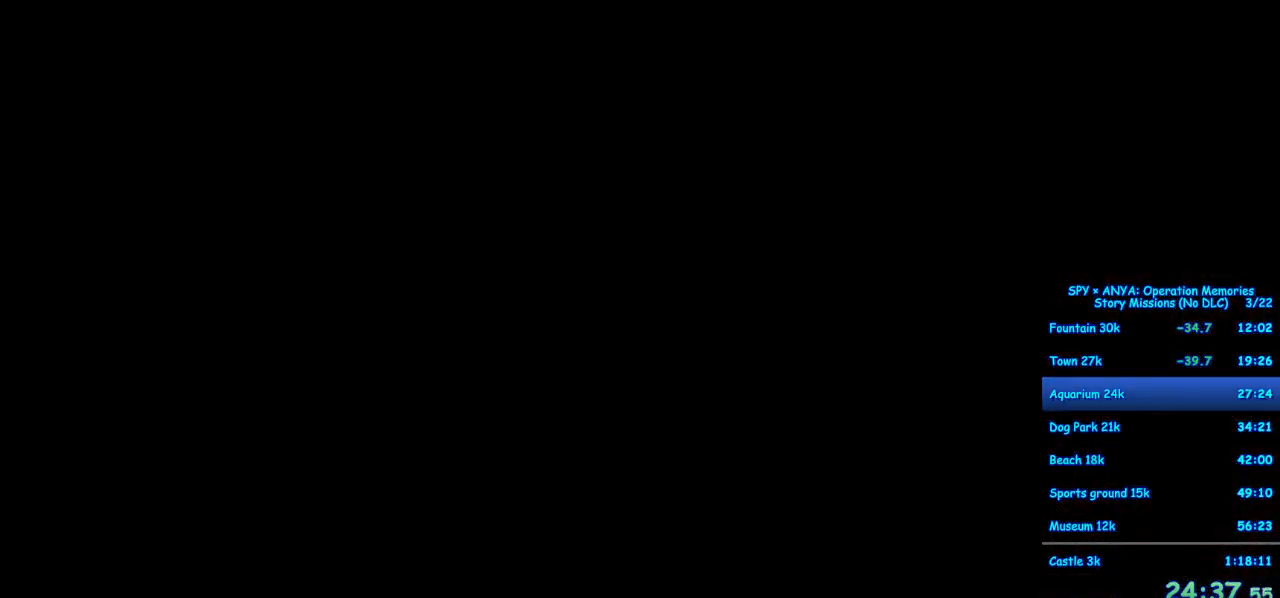
{"buttons": ["B"], "left_stick": "center", "right_stick": "center", "events": [[317, "B", "down"]]}
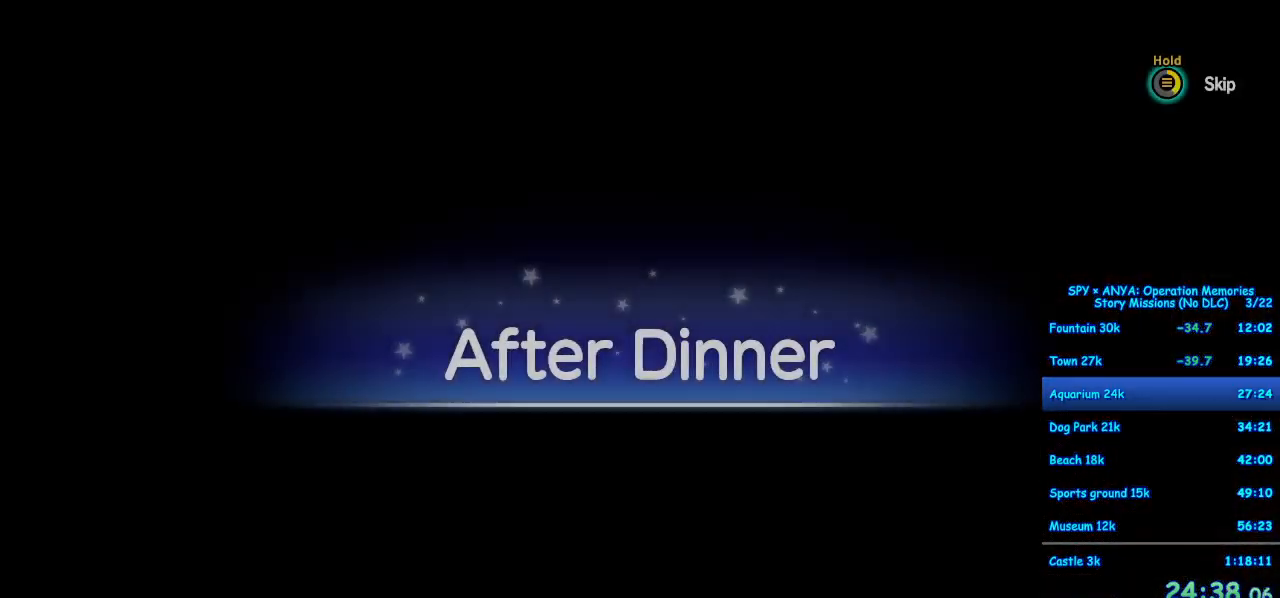
{"buttons": [], "left_stick": "center", "right_stick": "center", "events": [[417, "B", "up"]]}
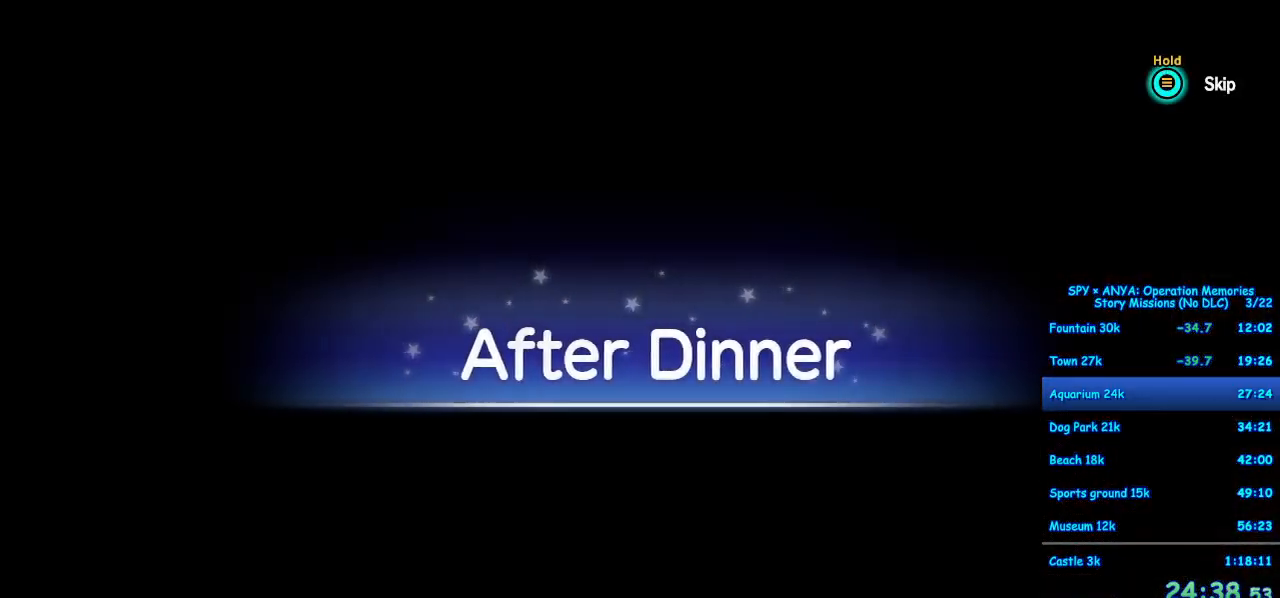
{"buttons": [], "left_stick": "center", "right_stick": "center", "events": []}
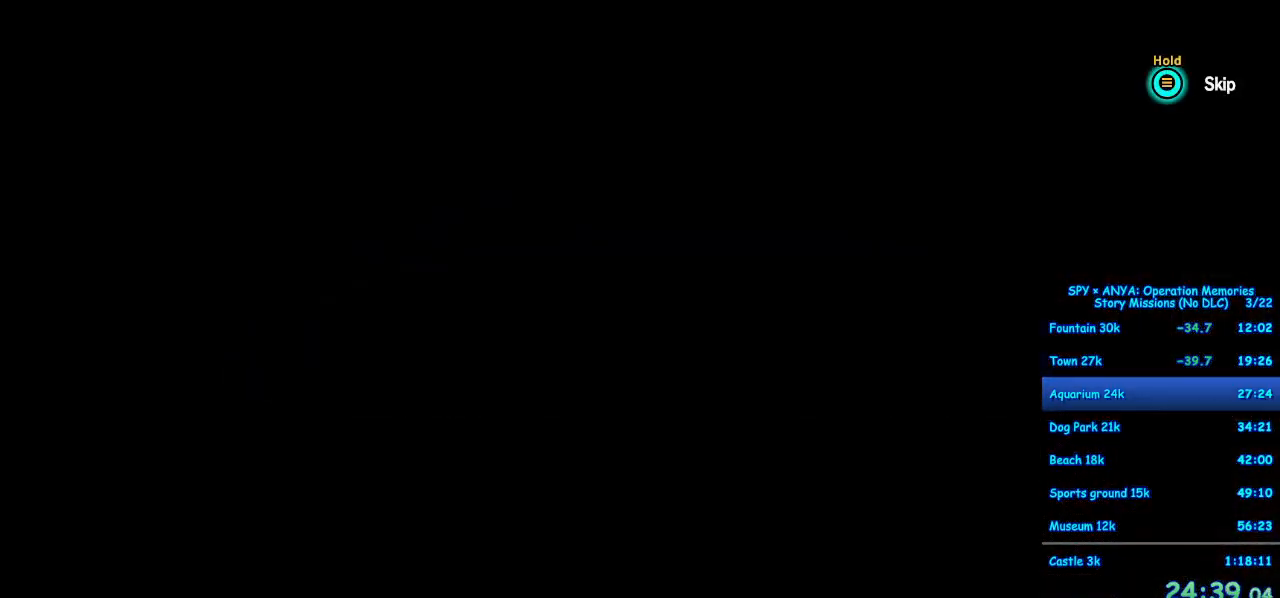
{"buttons": [], "left_stick": "center", "right_stick": "center", "events": []}
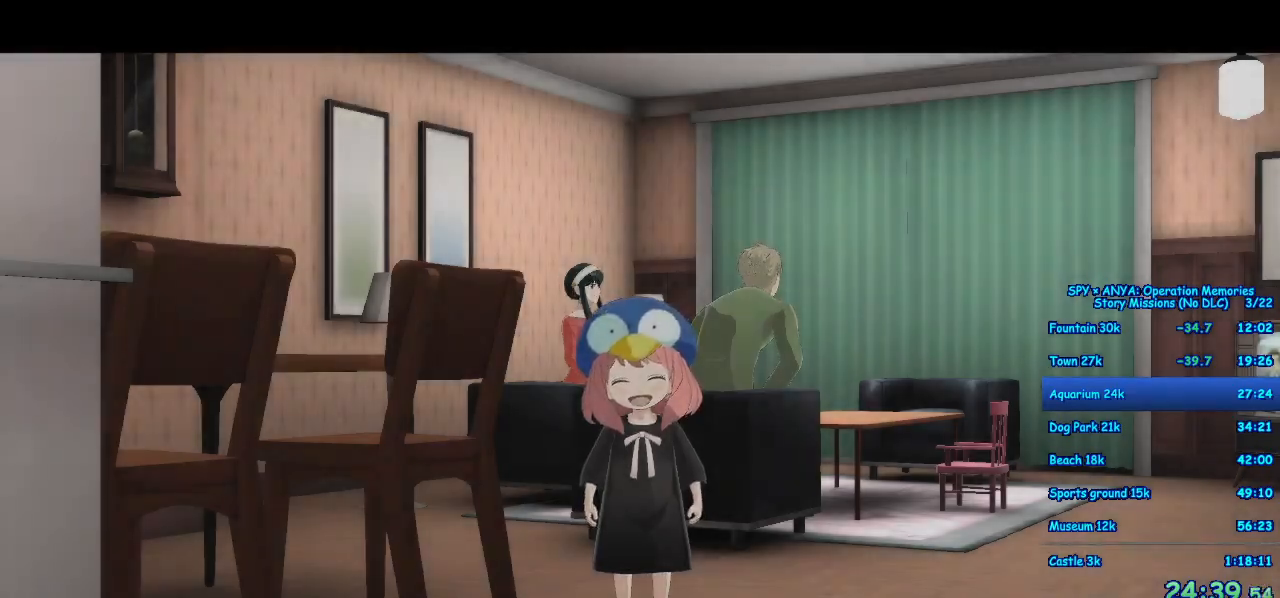
{"buttons": [], "left_stick": "center", "right_stick": "center", "events": []}
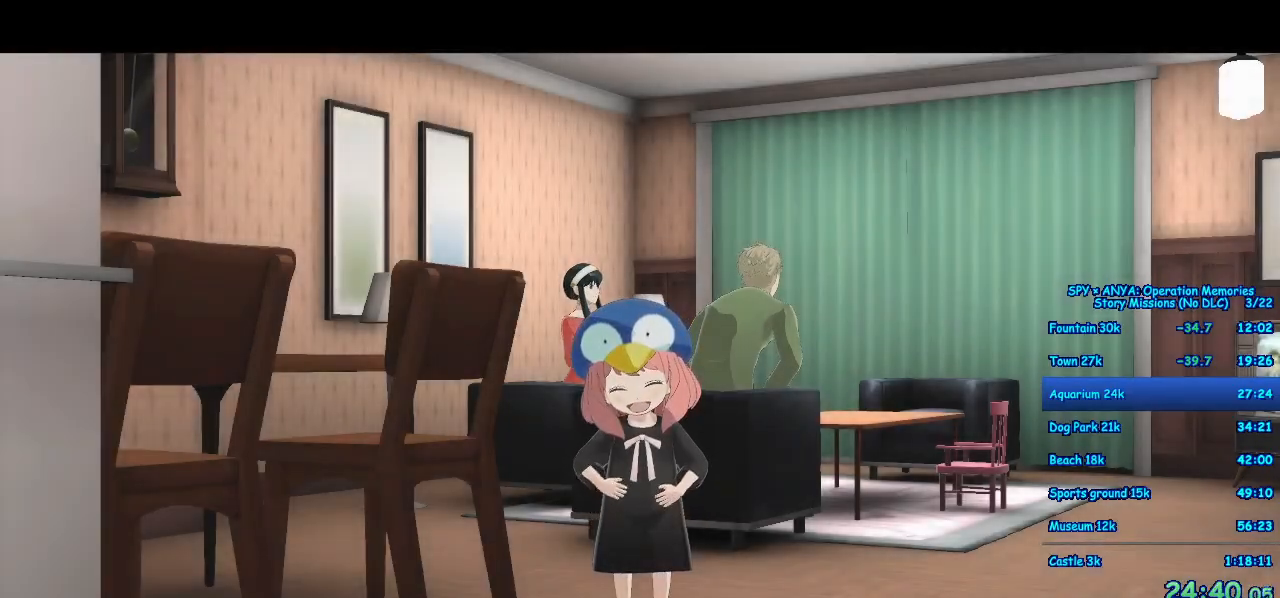
{"buttons": ["A"], "left_stick": "right", "right_stick": "center", "events": [[217, "left_stick", "right"], [233, "A", "down"]]}
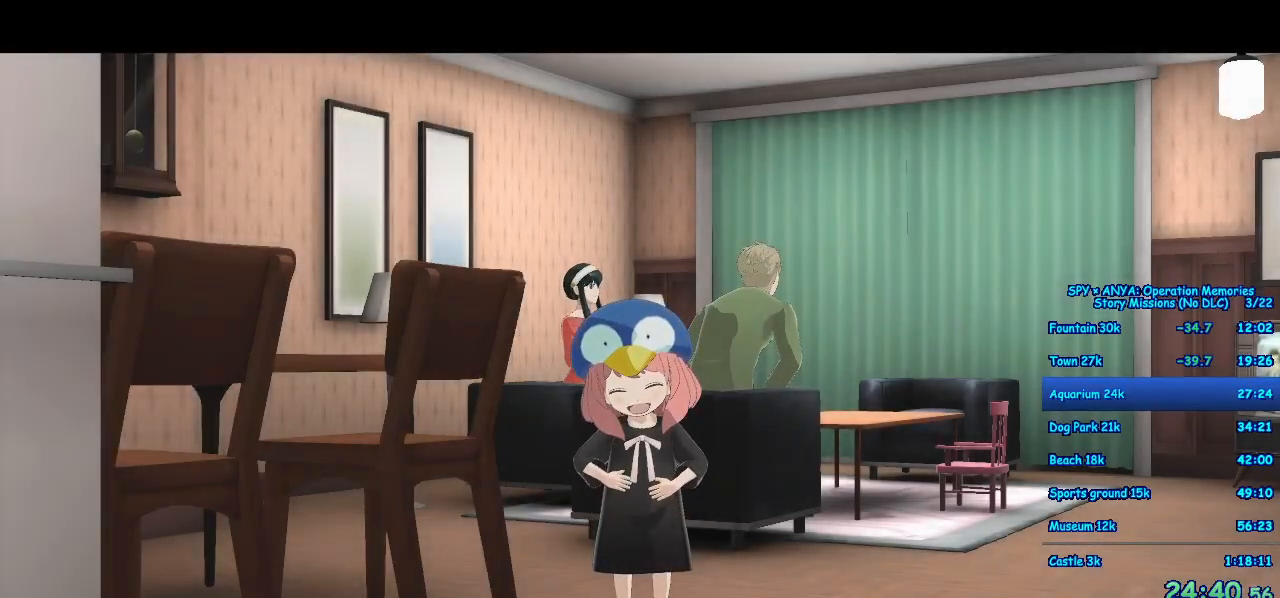
{"buttons": ["A"], "left_stick": "right", "right_stick": "center", "events": []}